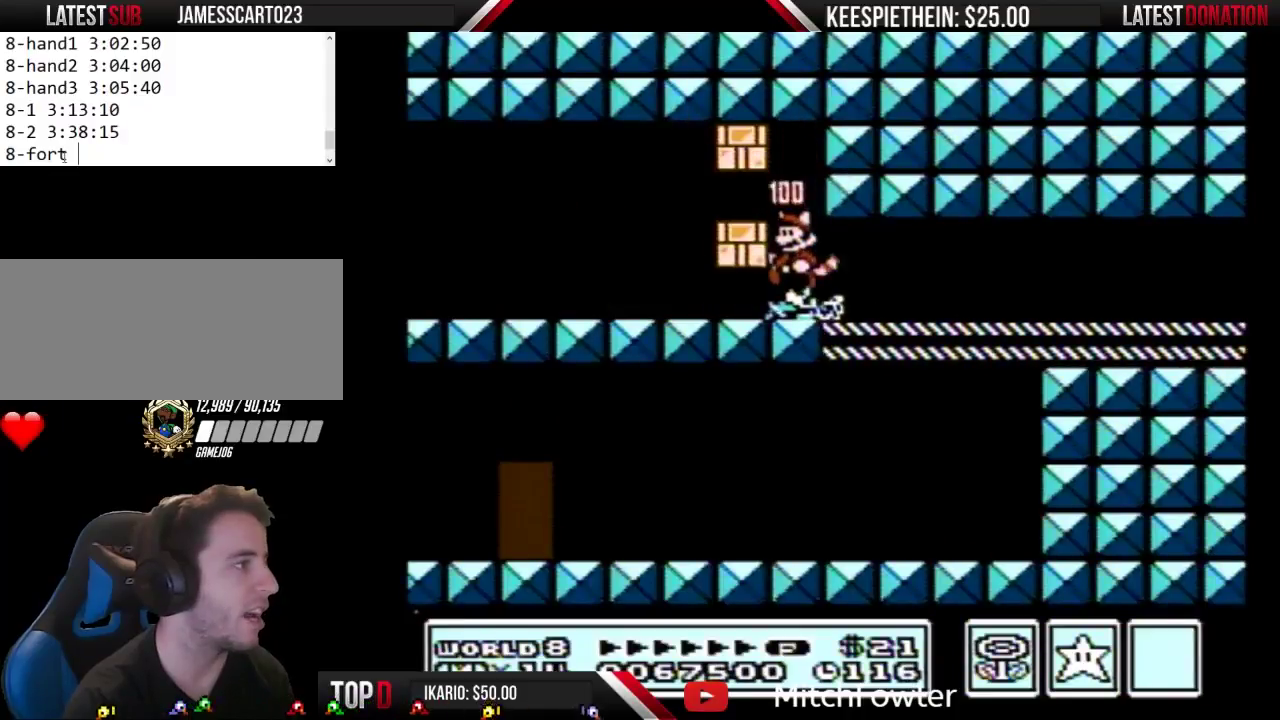
Gameplay with a controller (Nintendo layout); each line is a JSON object with the inputs held at the frame after it. "events" lists button and stick changes between this image and that frame as [ms after this image, input, new state], when the widget could be followed in between. Not read: L3 R3.
{"buttons": [], "events": [[133, "B", "down"], [200, "B", "up"]]}
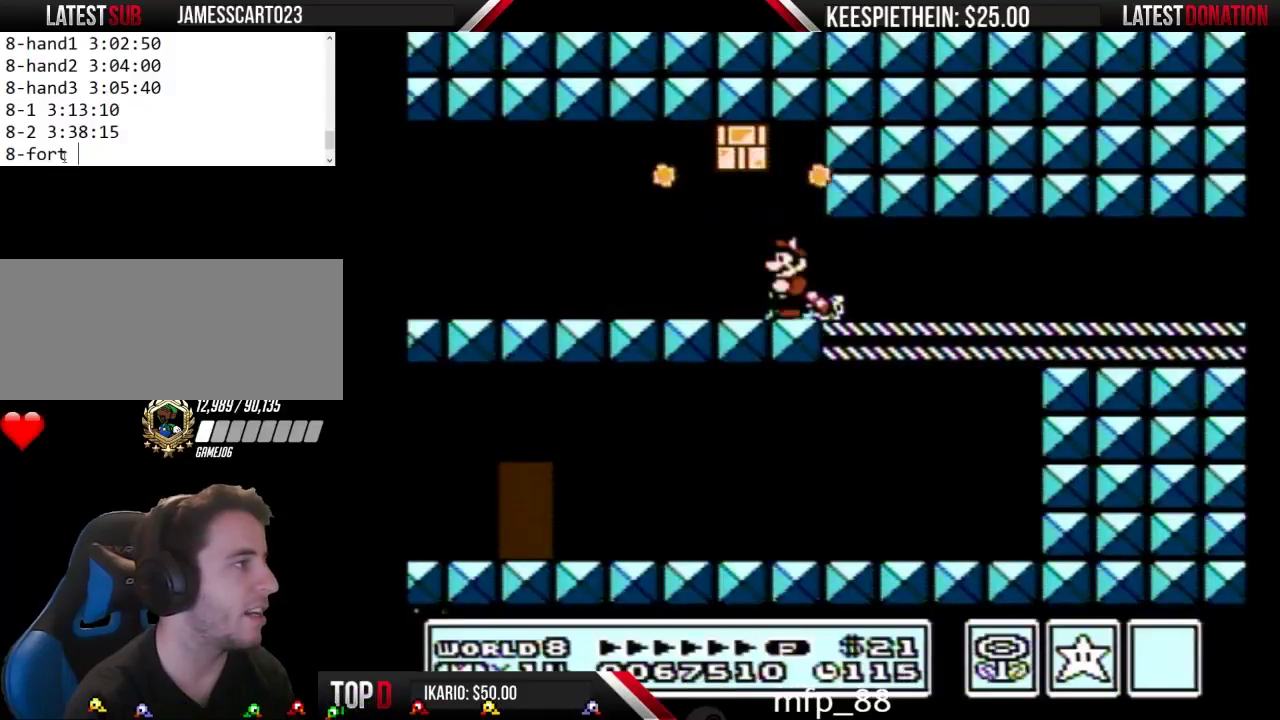
{"buttons": ["A", "DPAD_LEFT"], "events": [[167, "DPAD_LEFT", "down"], [300, "A", "down"]]}
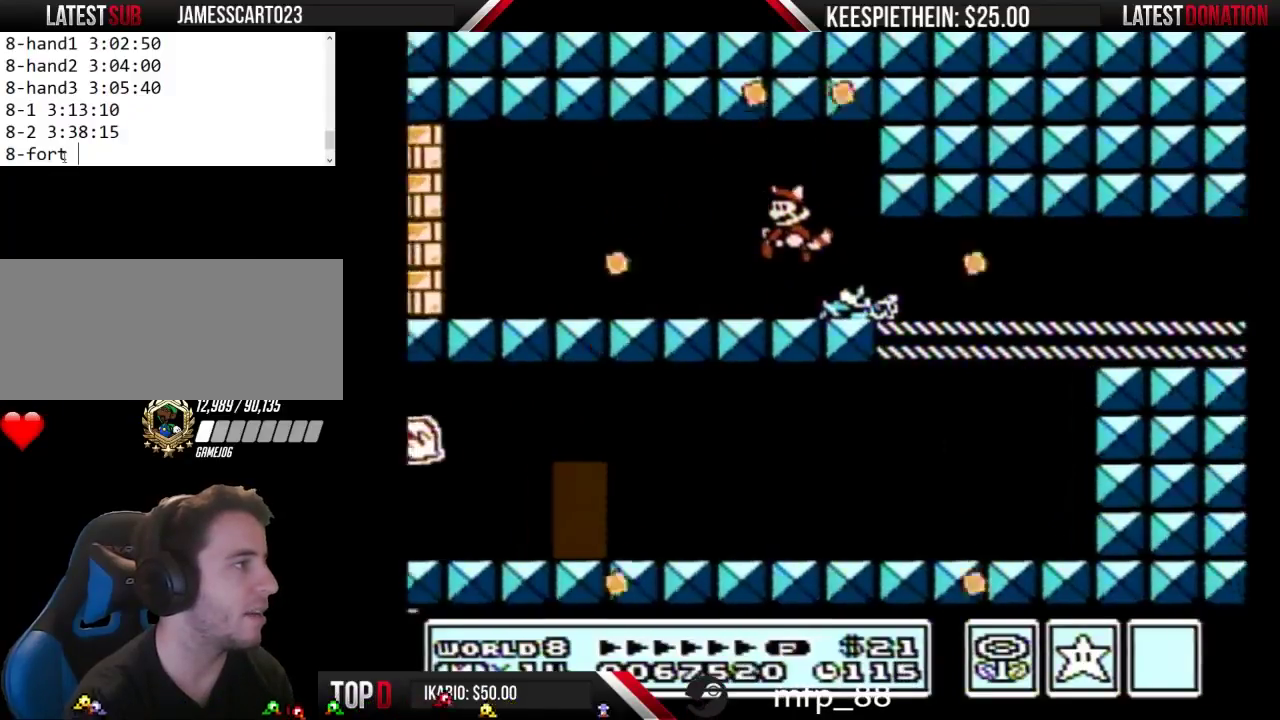
{"buttons": ["SELECT"], "events": [[33, "DPAD_LEFT", "up"], [67, "A", "up"], [233, "SELECT", "down"], [367, "SELECT", "up"], [467, "SELECT", "down"]]}
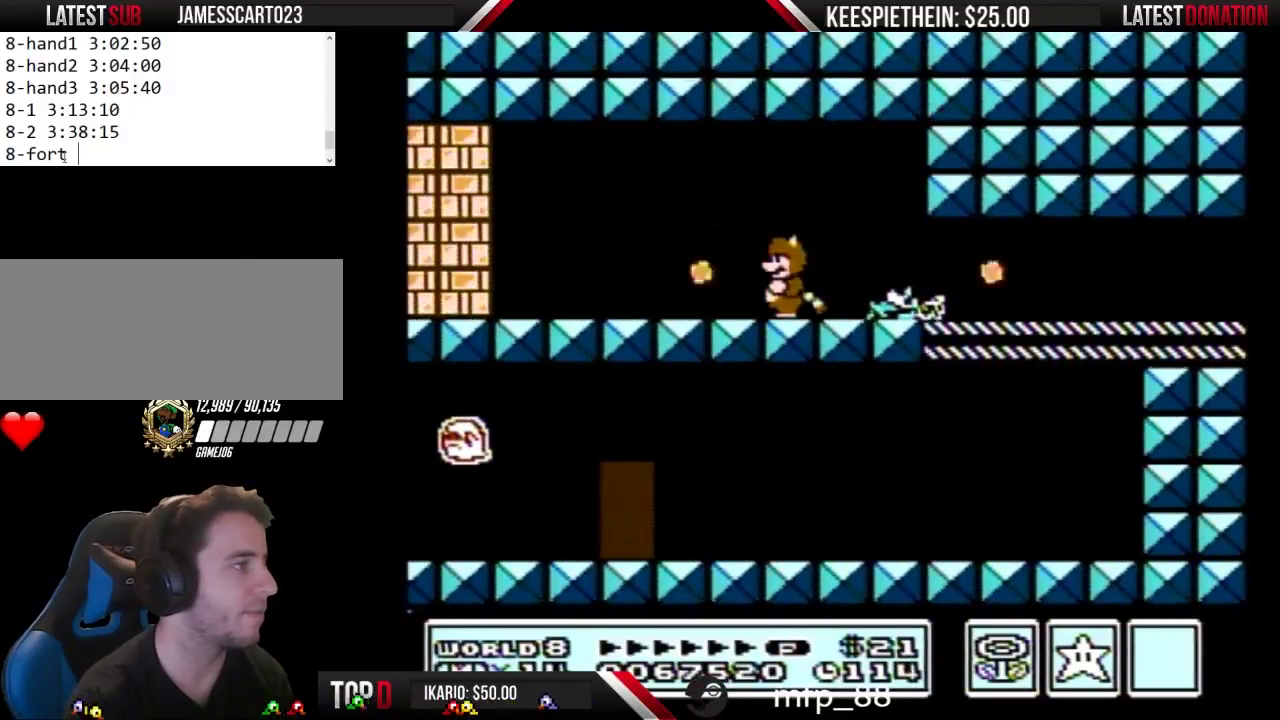
{"buttons": ["DPAD_LEFT"], "events": [[133, "DPAD_LEFT", "down"], [133, "SELECT", "up"], [300, "SELECT", "down"], [433, "SELECT", "up"]]}
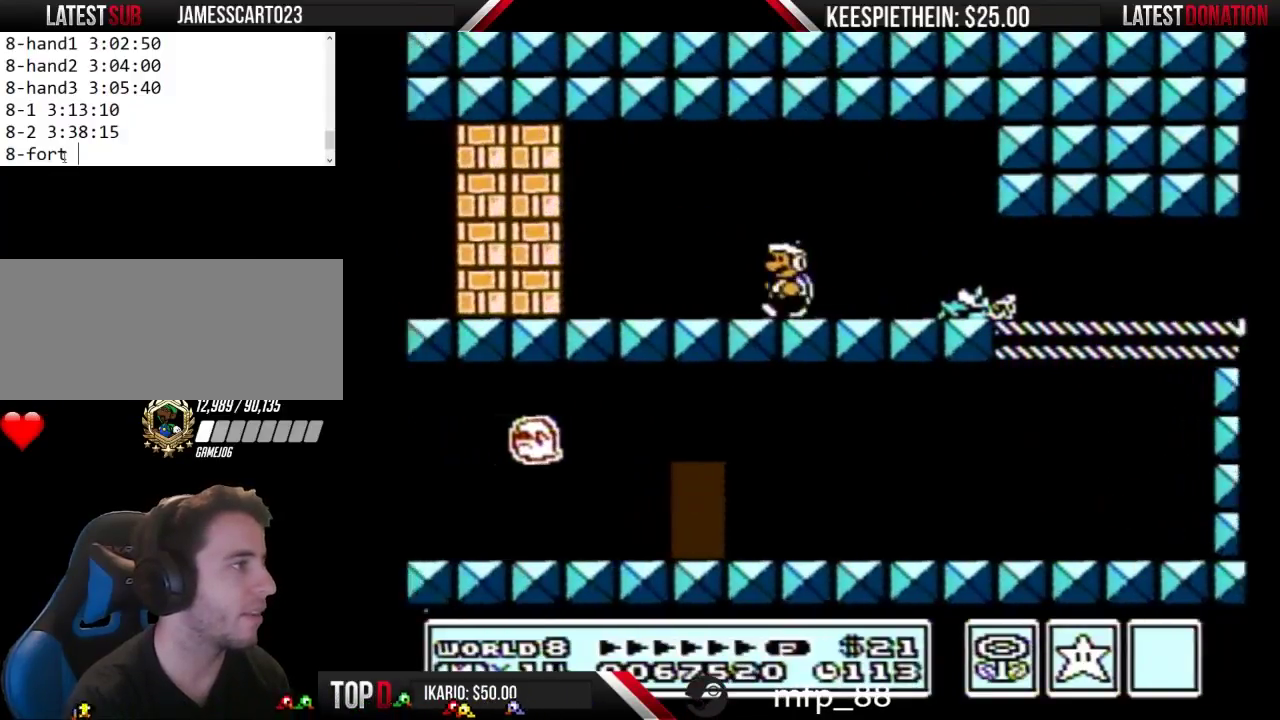
{"buttons": ["DPAD_RIGHT"], "events": [[167, "DPAD_LEFT", "up"], [300, "DPAD_RIGHT", "down"]]}
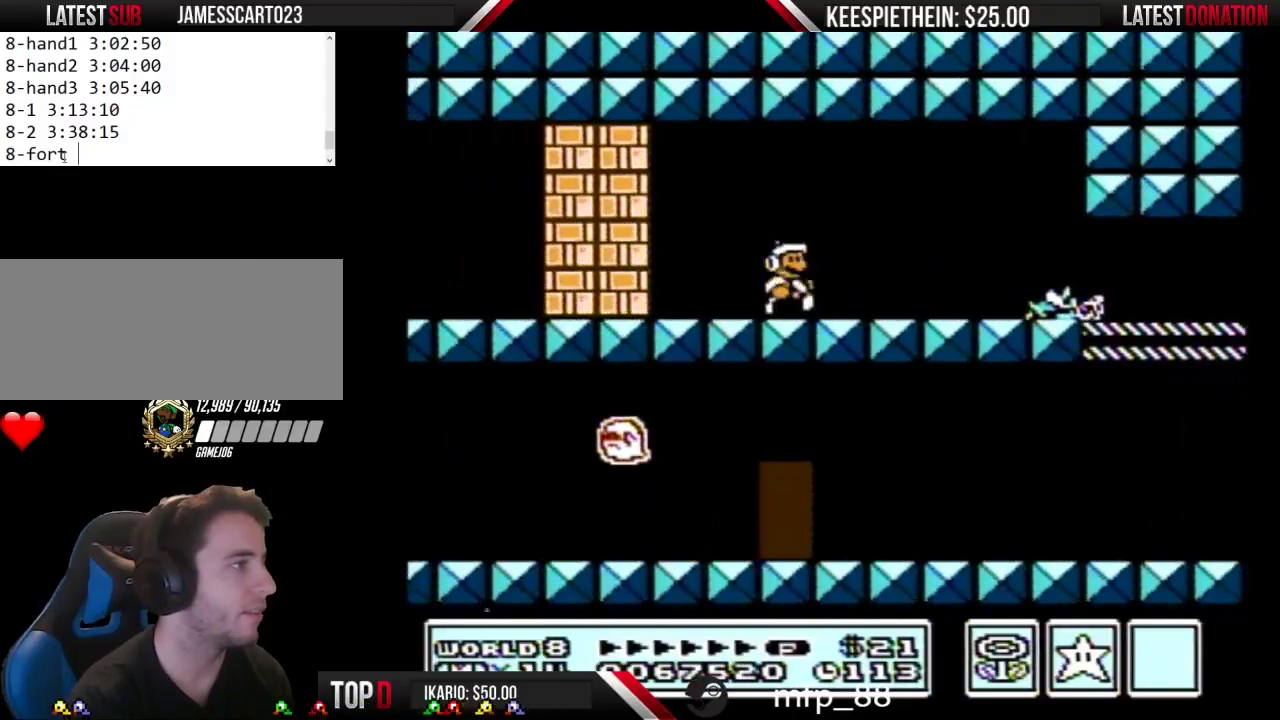
{"buttons": ["DPAD_RIGHT"], "events": [[200, "DPAD_RIGHT", "up"], [300, "B", "down"], [400, "B", "up"], [500, "DPAD_RIGHT", "down"]]}
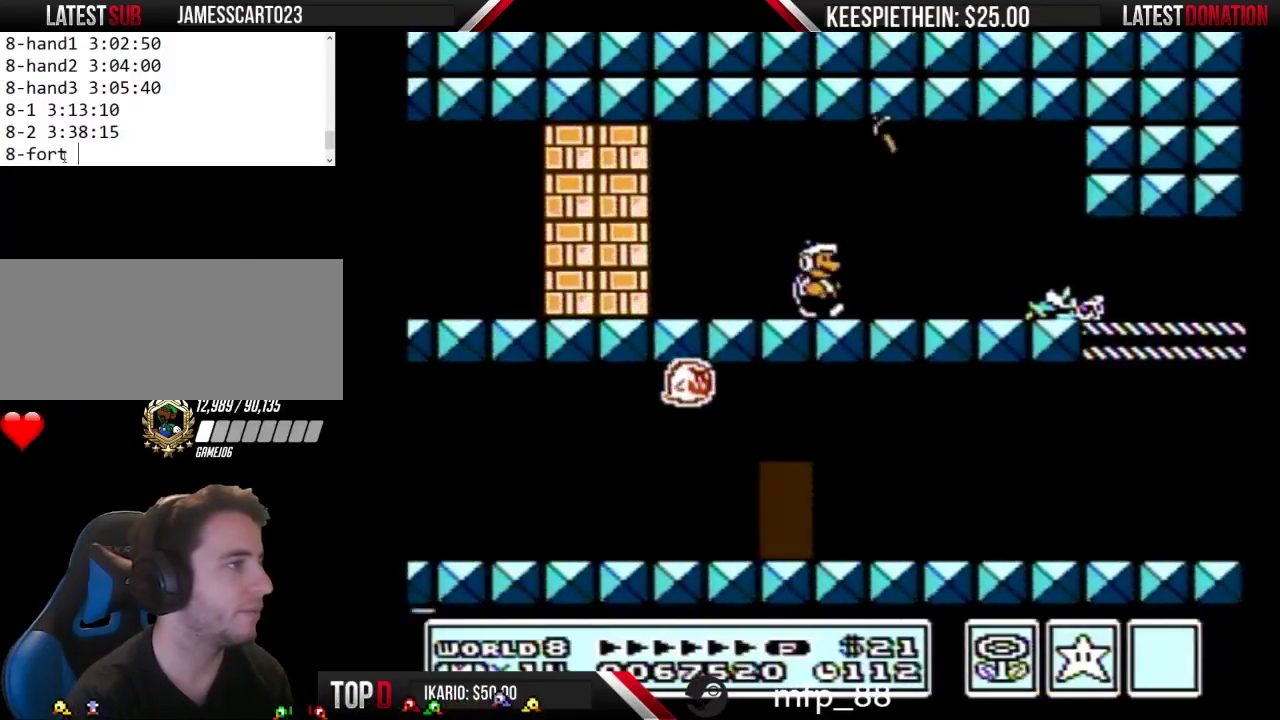
{"buttons": ["DPAD_RIGHT"], "events": []}
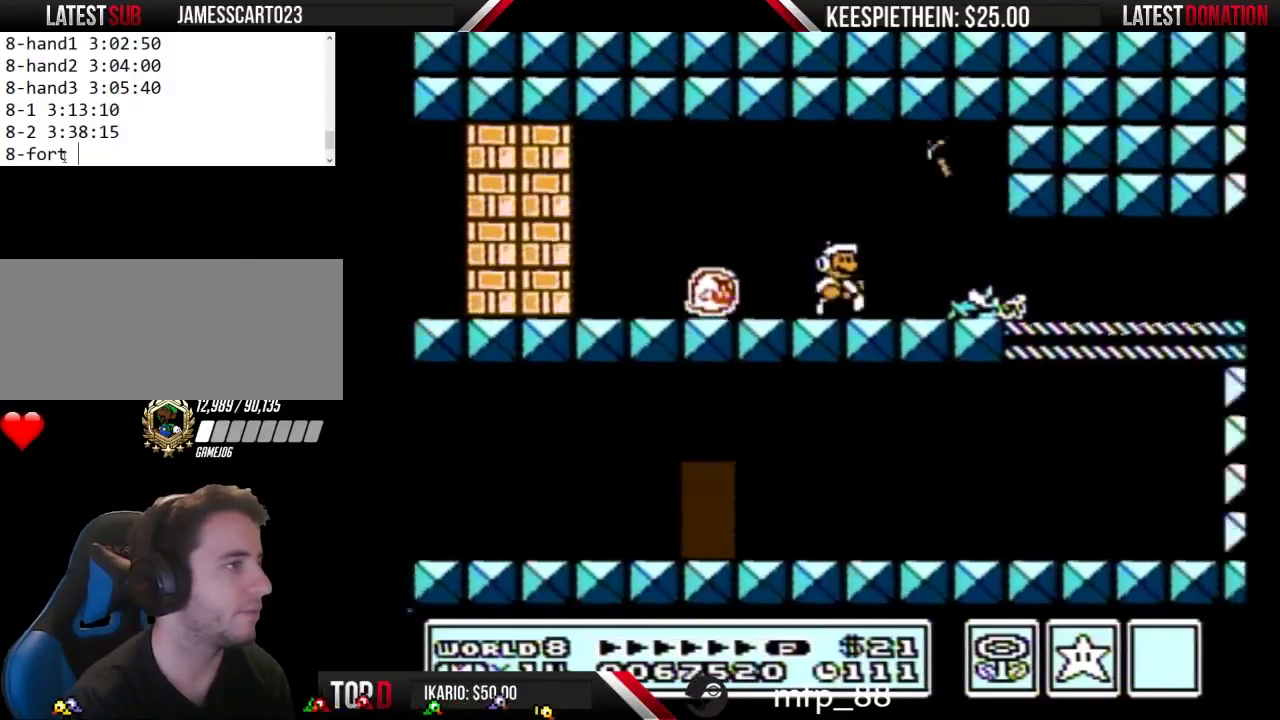
{"buttons": [], "events": [[133, "DPAD_RIGHT", "up"], [200, "DPAD_LEFT", "down"], [433, "DPAD_LEFT", "up"]]}
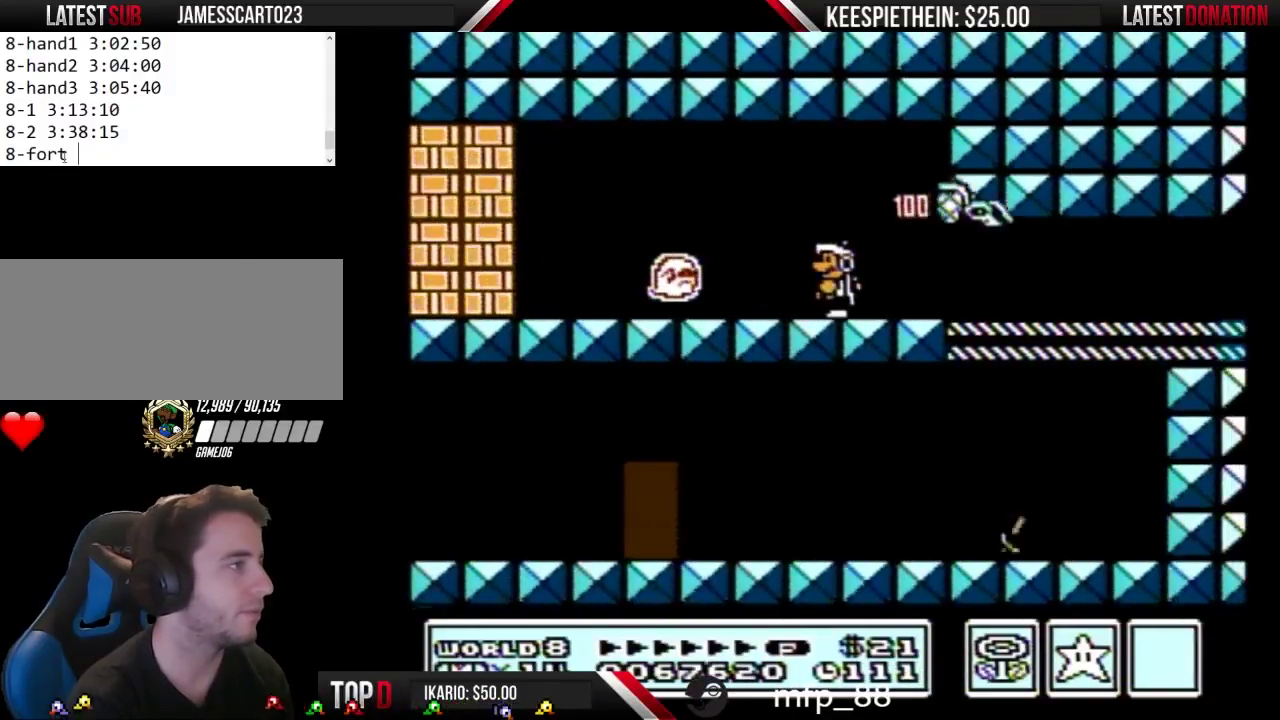
{"buttons": [], "events": [[367, "B", "down"], [433, "B", "up"]]}
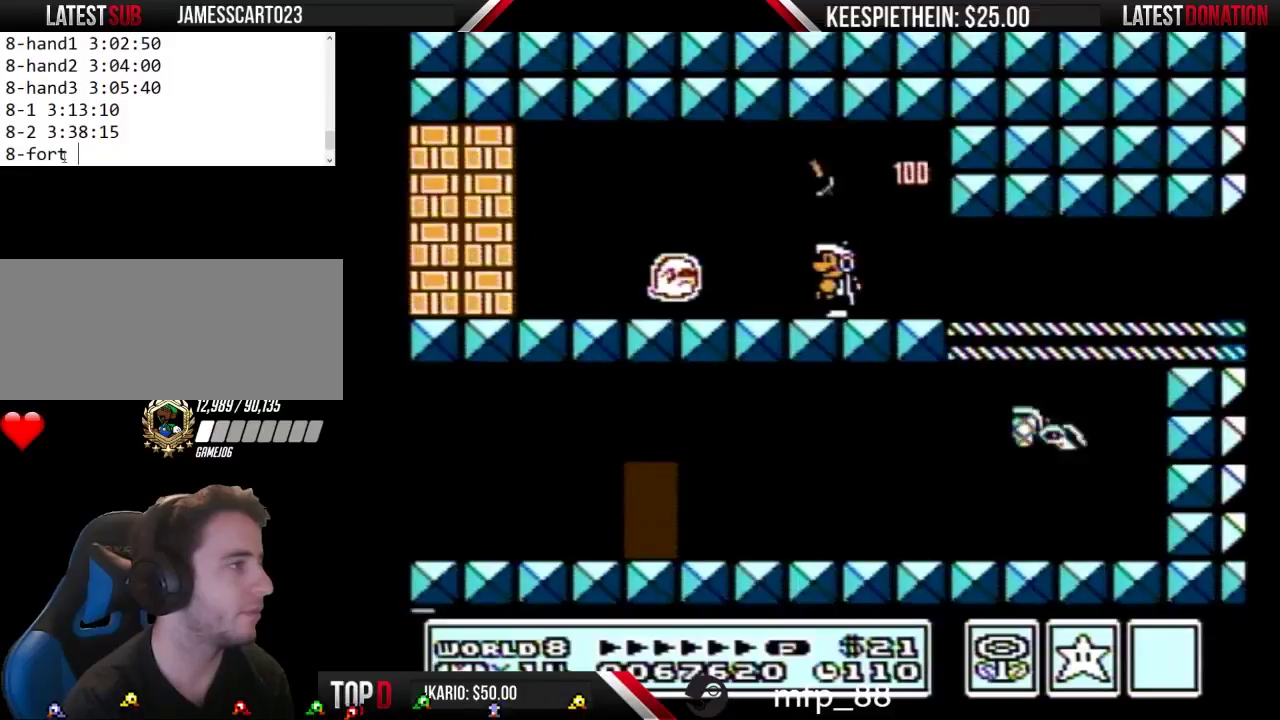
{"buttons": [], "events": []}
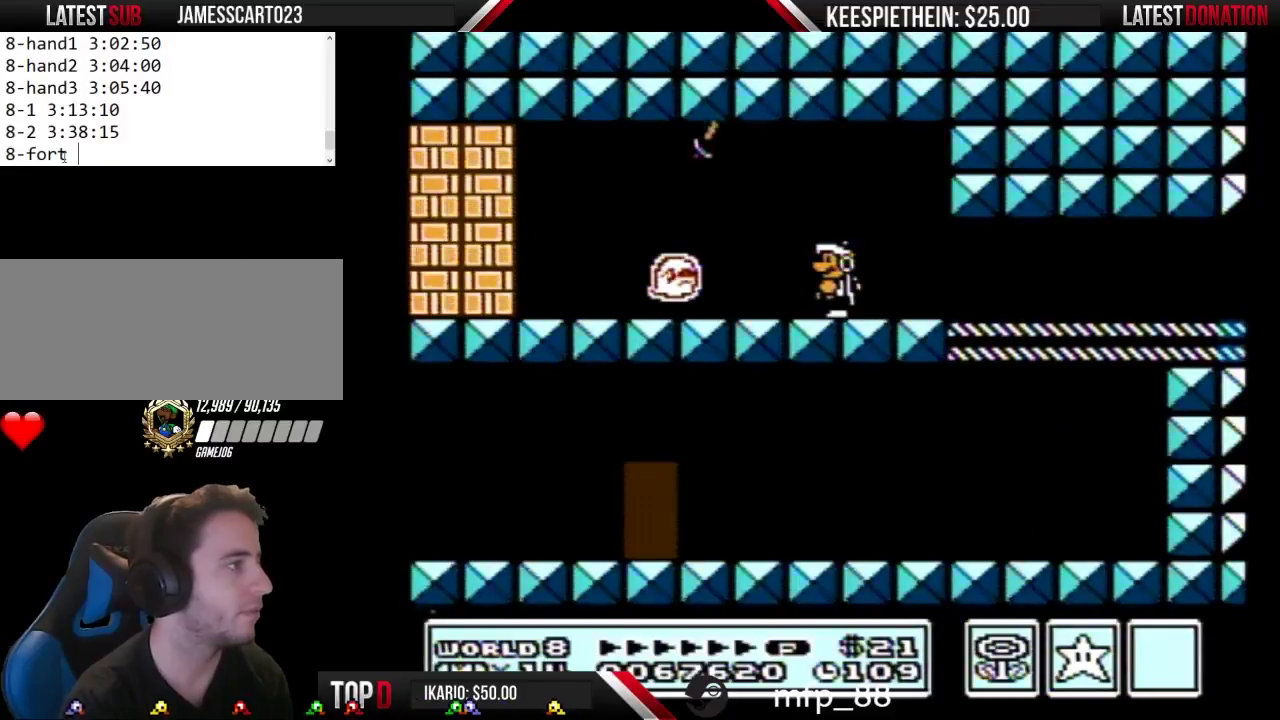
{"buttons": [], "events": [[67, "DPAD_RIGHT", "down"], [333, "DPAD_RIGHT", "up"], [367, "DPAD_LEFT", "down"], [467, "DPAD_LEFT", "up"]]}
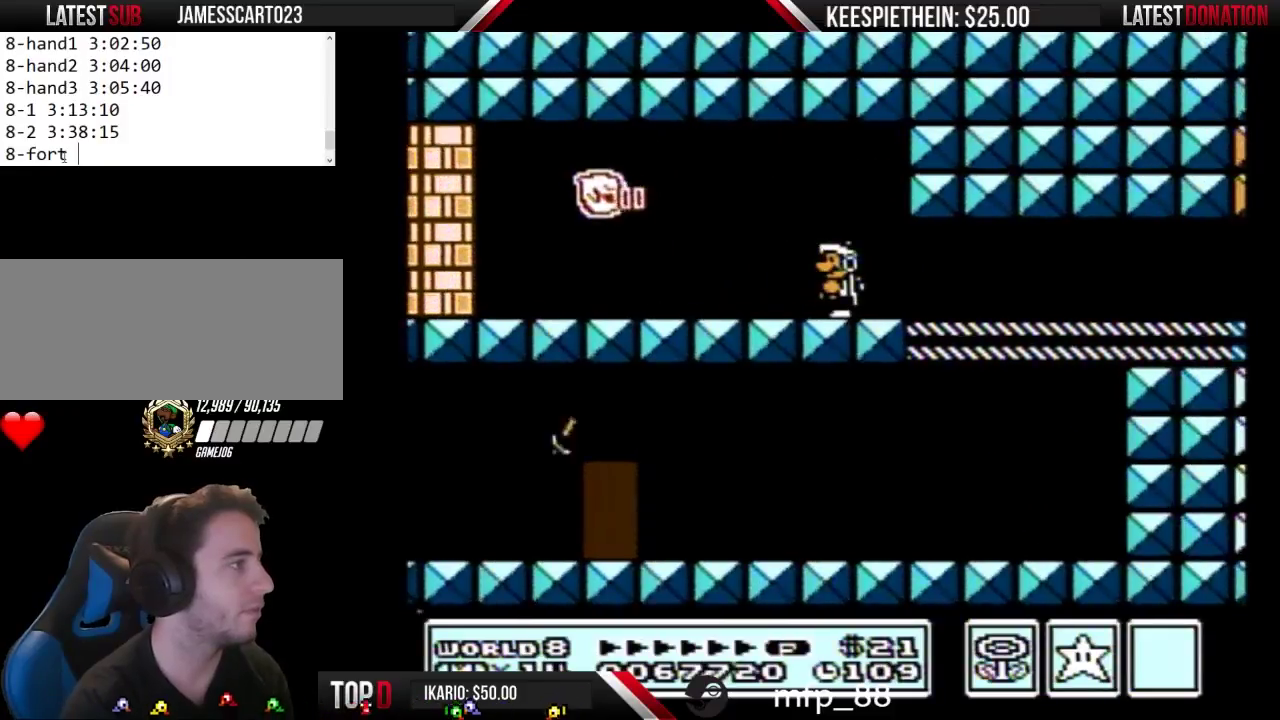
{"buttons": ["B", "DPAD_LEFT"], "events": [[233, "DPAD_LEFT", "down"], [300, "B", "down"]]}
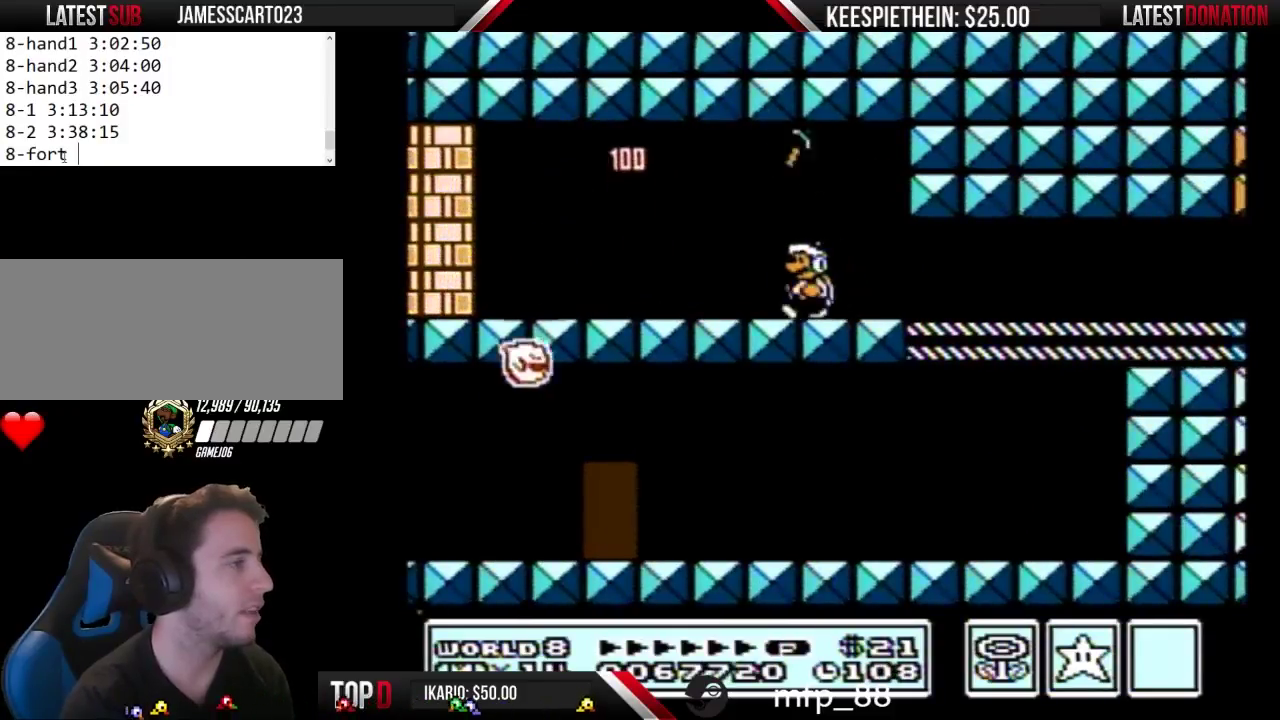
{"buttons": ["DPAD_LEFT"], "events": [[33, "B", "up"], [133, "DPAD_LEFT", "up"], [233, "SELECT", "down"], [333, "SELECT", "up"], [467, "DPAD_LEFT", "down"]]}
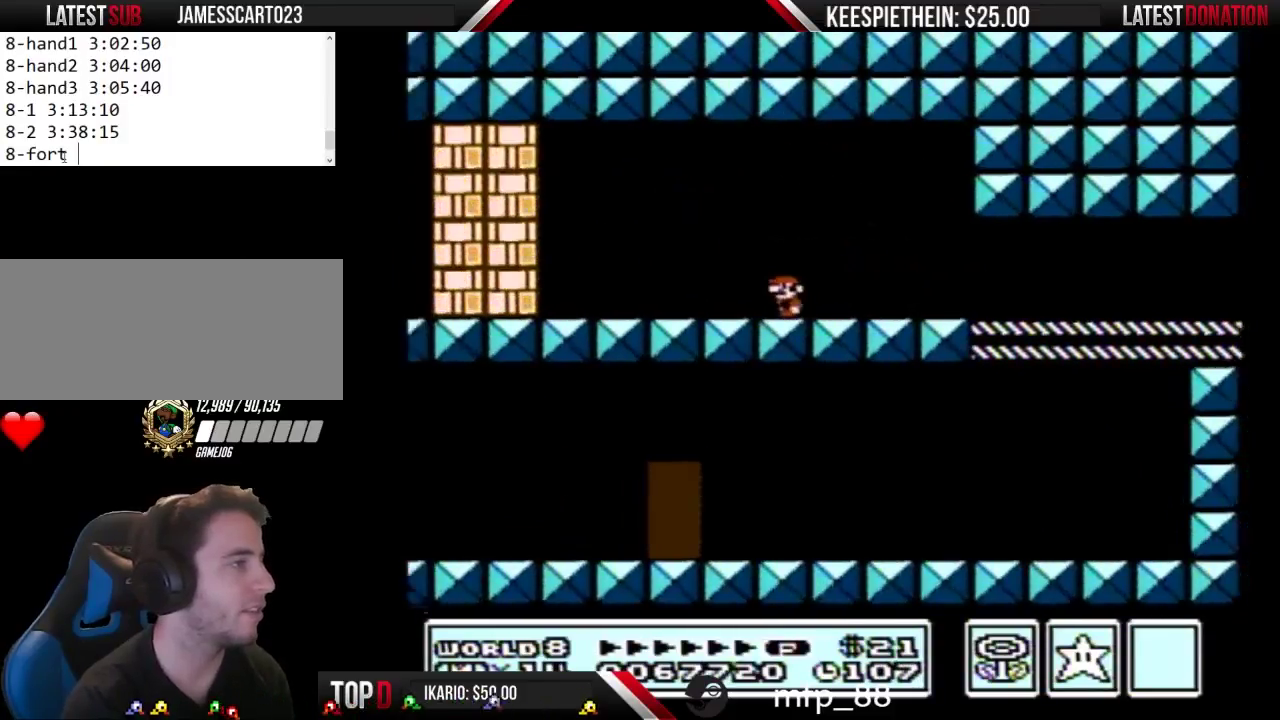
{"buttons": ["DPAD_LEFT", "SELECT"], "events": [[67, "SELECT", "down"], [200, "SELECT", "up"], [333, "SELECT", "down"]]}
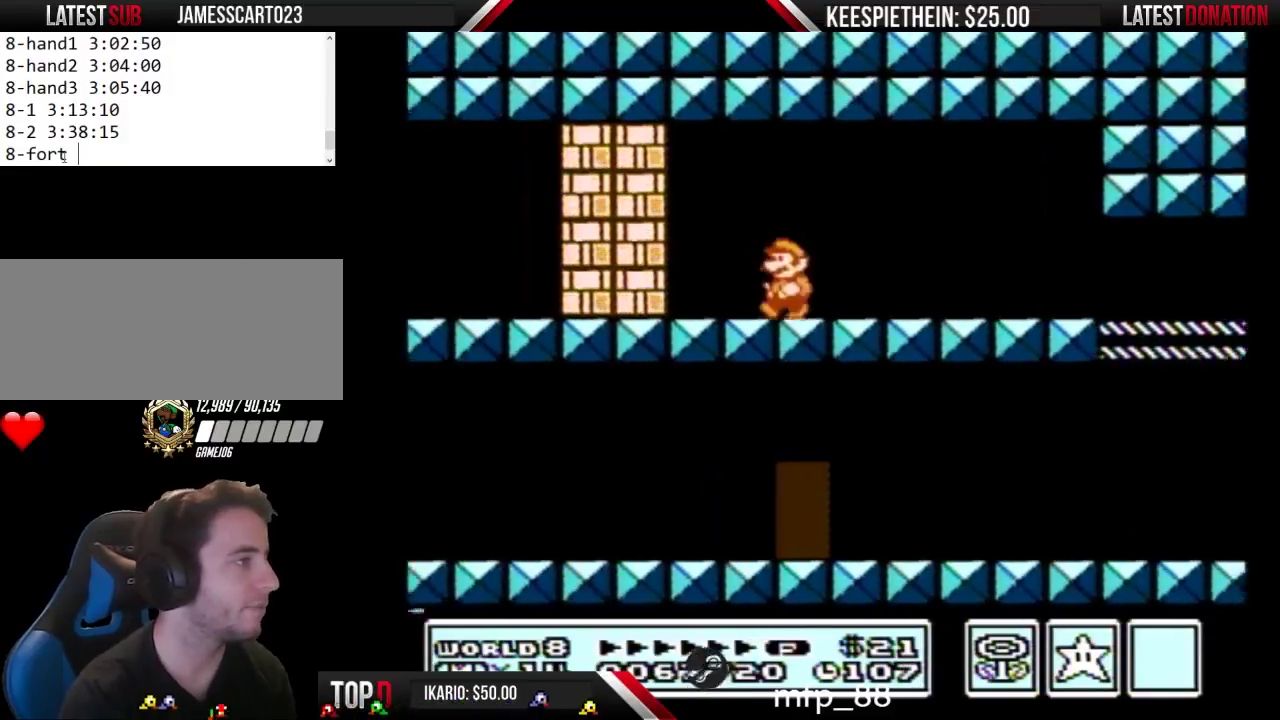
{"buttons": ["DPAD_LEFT"], "events": [[33, "SELECT", "up"], [233, "SELECT", "down"], [367, "SELECT", "up"]]}
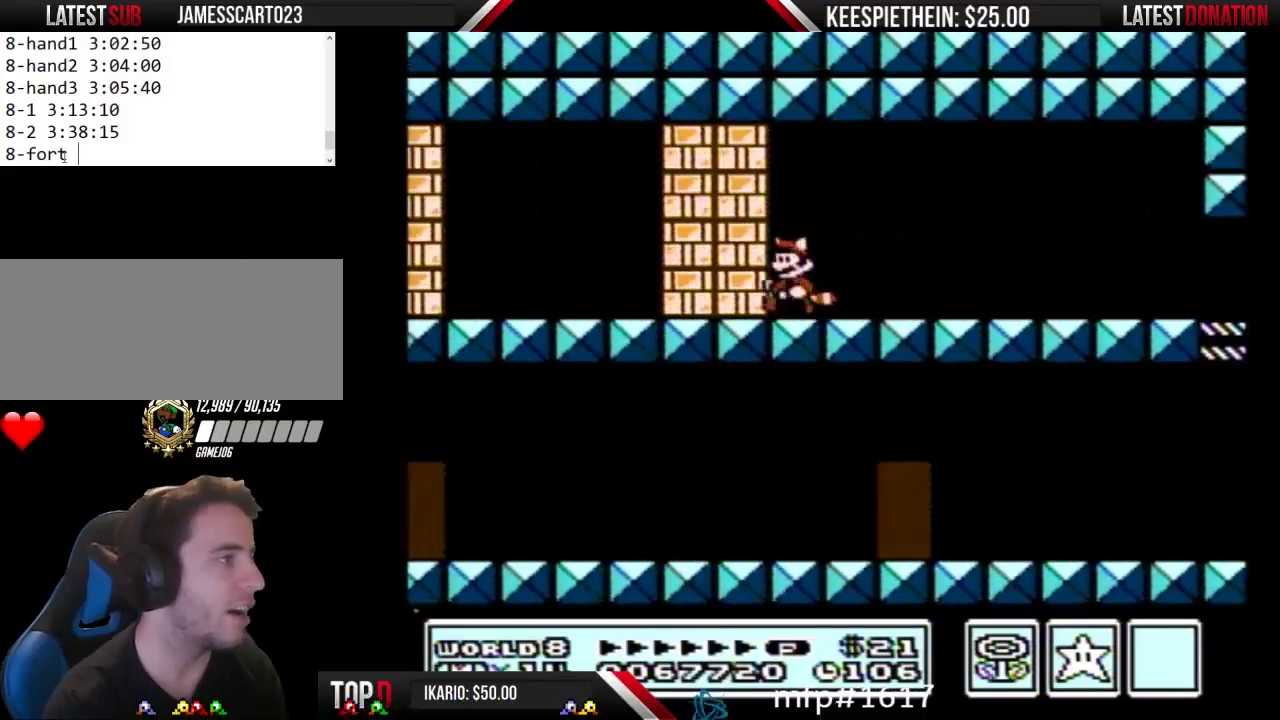
{"buttons": [], "events": [[200, "A", "down"], [200, "B", "down"], [200, "DPAD_LEFT", "up"], [267, "A", "up"], [267, "B", "up"]]}
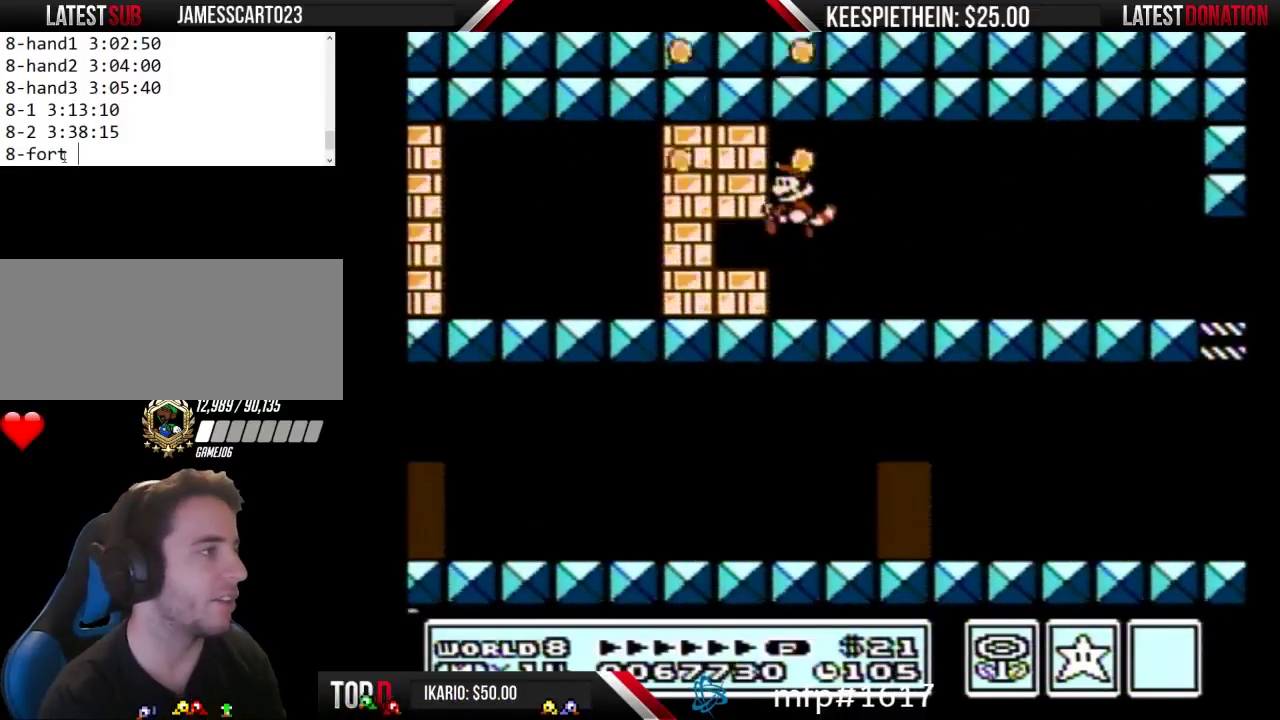
{"buttons": ["DPAD_LEFT"], "events": [[200, "B", "down"], [300, "B", "up"], [300, "DPAD_LEFT", "down"]]}
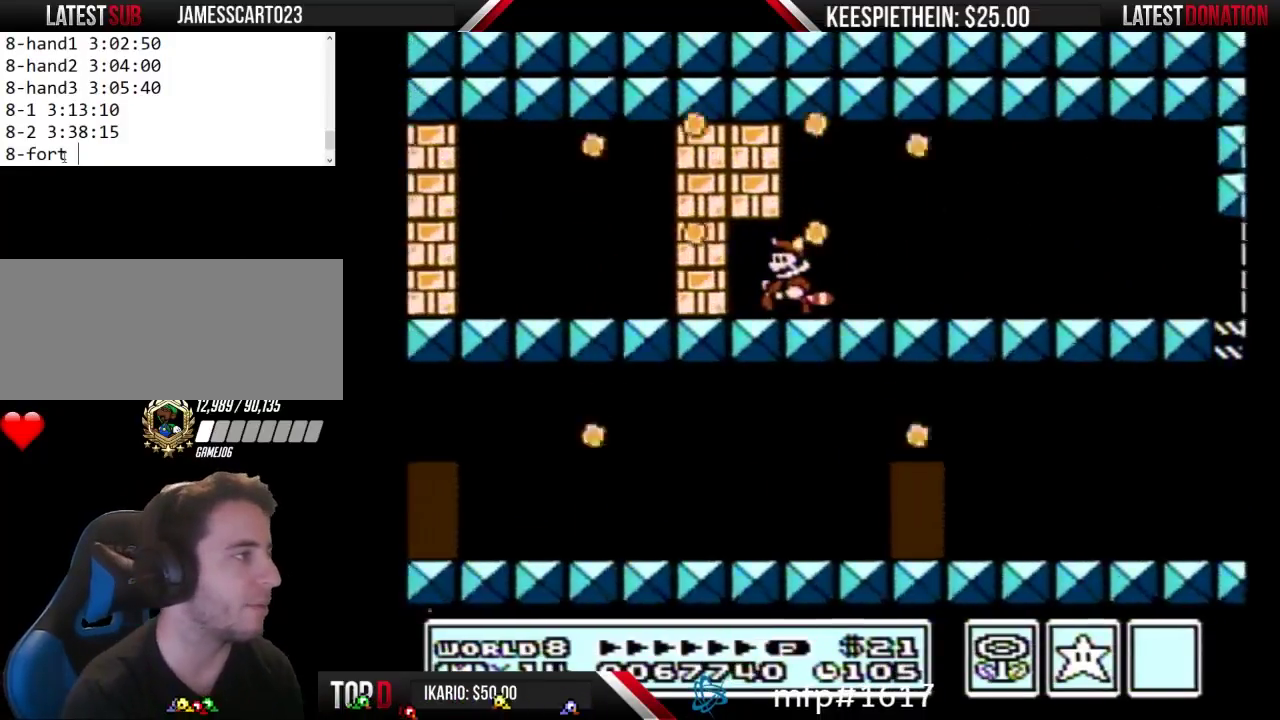
{"buttons": [], "events": [[200, "B", "down"], [233, "A", "down"], [233, "DPAD_LEFT", "up"], [300, "A", "up"], [300, "B", "up"]]}
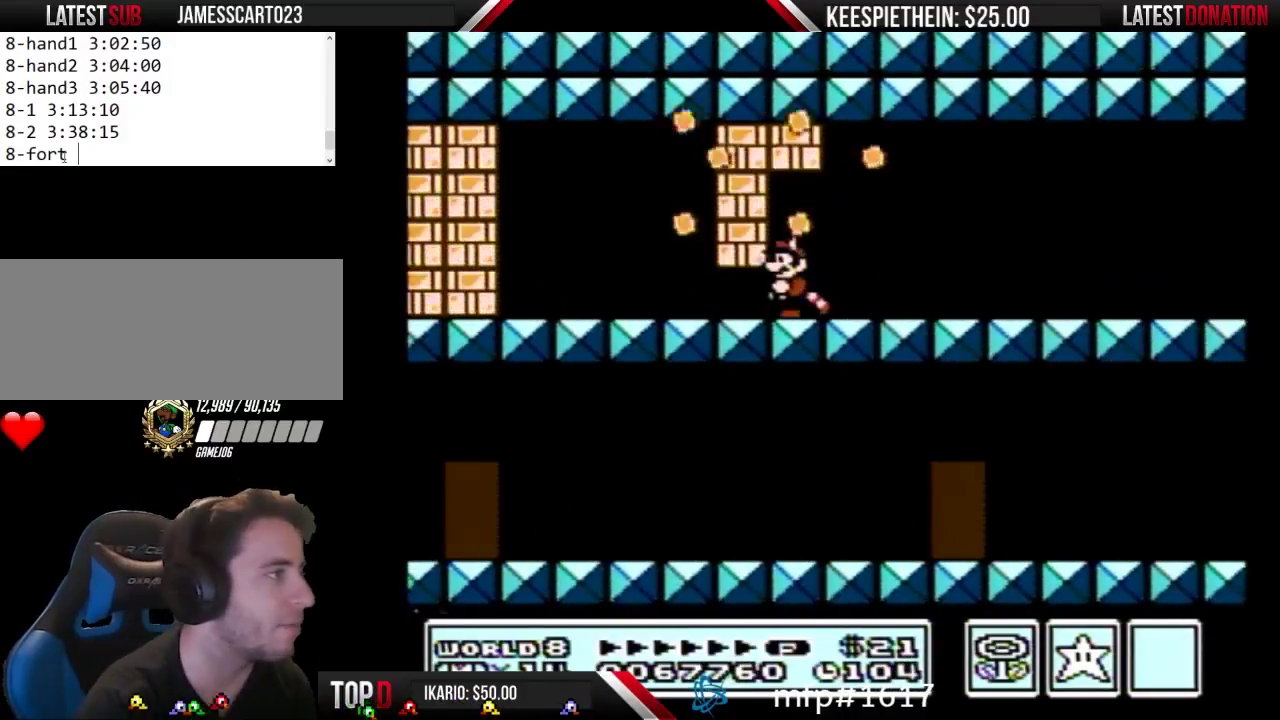
{"buttons": [], "events": [[200, "B", "down"], [233, "A", "down"], [300, "A", "up"], [300, "B", "up"]]}
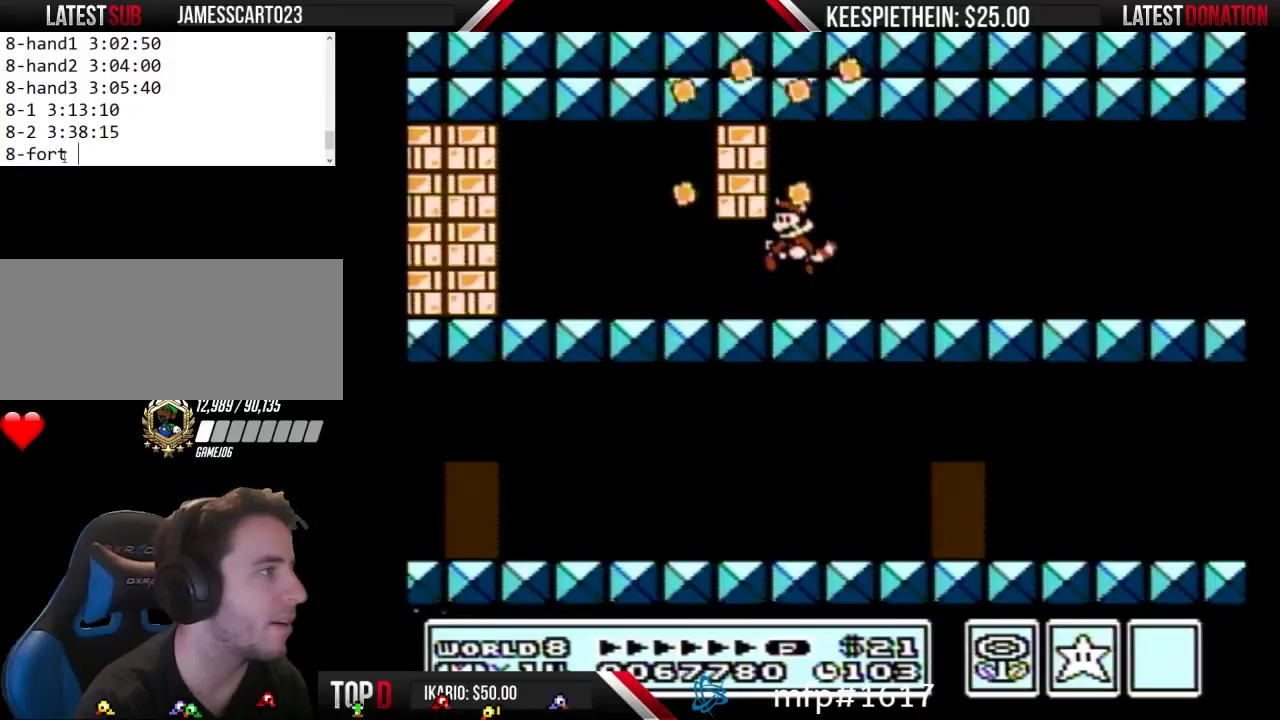
{"buttons": ["B", "DPAD_LEFT"], "events": [[33, "DPAD_LEFT", "down"], [333, "B", "down"]]}
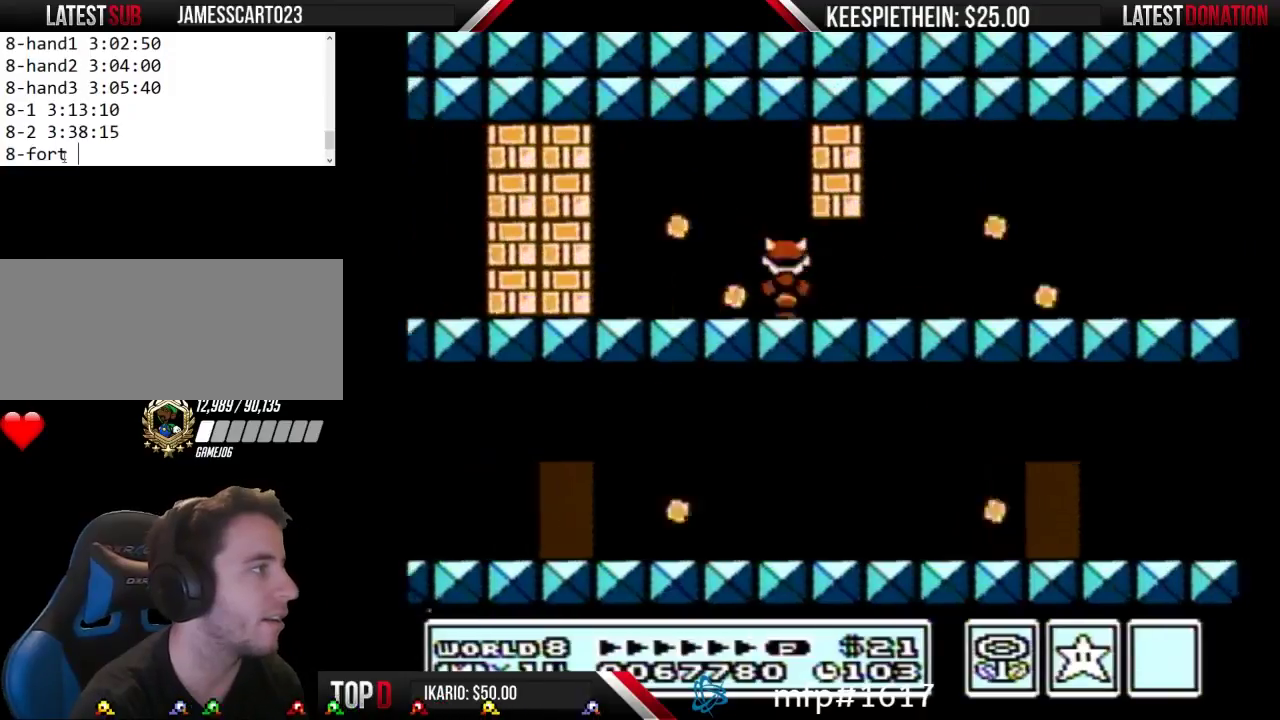
{"buttons": ["A", "B"], "events": [[367, "B", "up"], [400, "DPAD_LEFT", "up"], [433, "A", "down"], [433, "B", "down"]]}
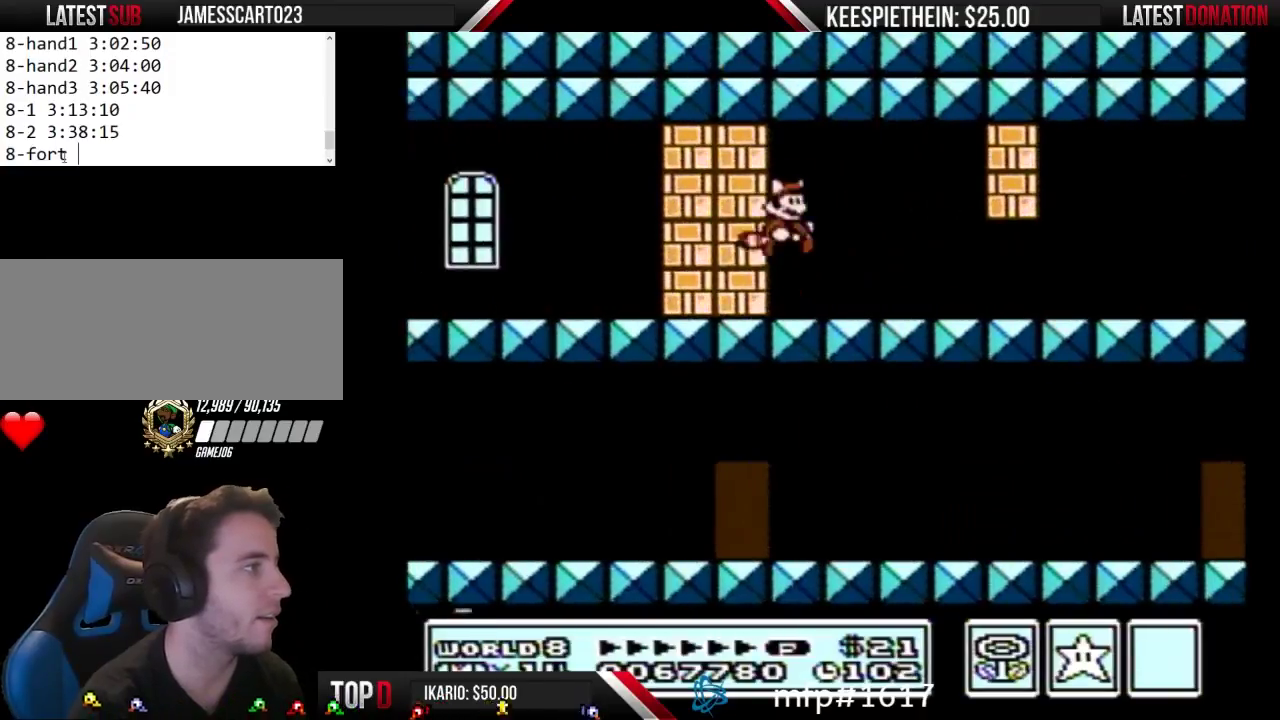
{"buttons": ["B"], "events": [[33, "A", "up"], [33, "B", "up"], [367, "B", "down"]]}
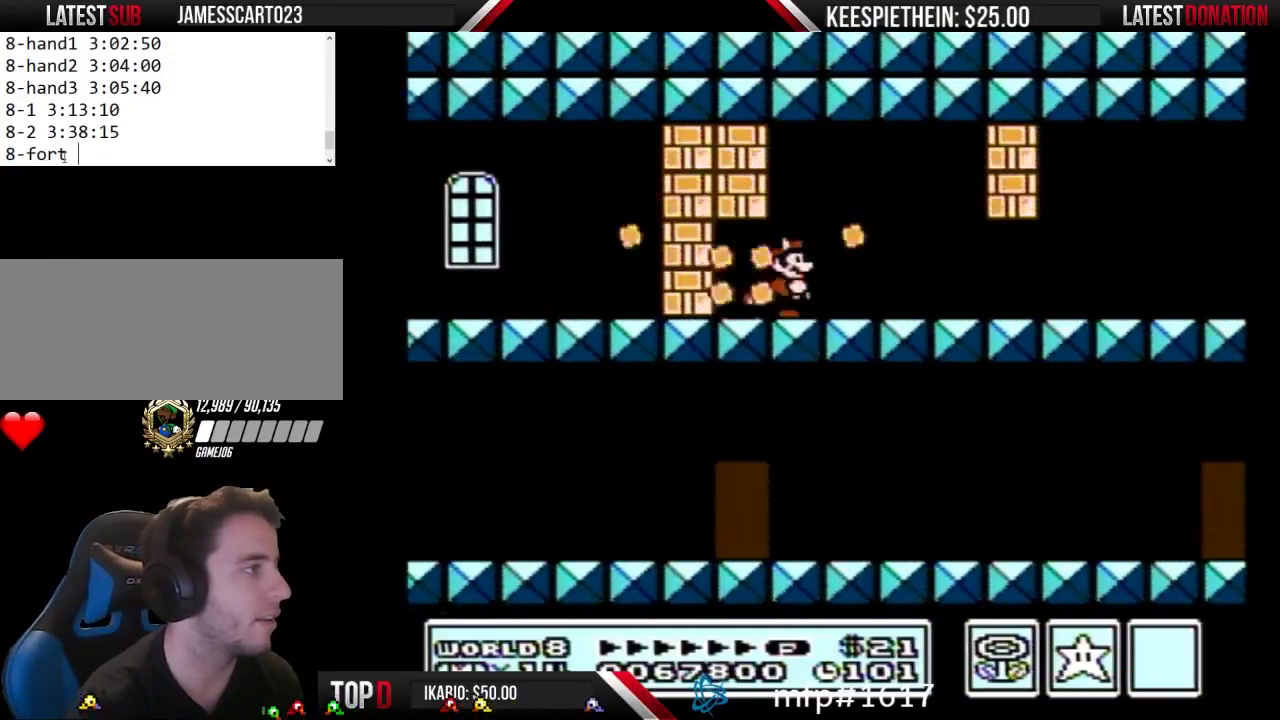
{"buttons": ["A", "B"], "events": [[67, "DPAD_LEFT", "down"], [200, "B", "up"], [400, "B", "down"], [433, "A", "down"], [433, "DPAD_LEFT", "up"]]}
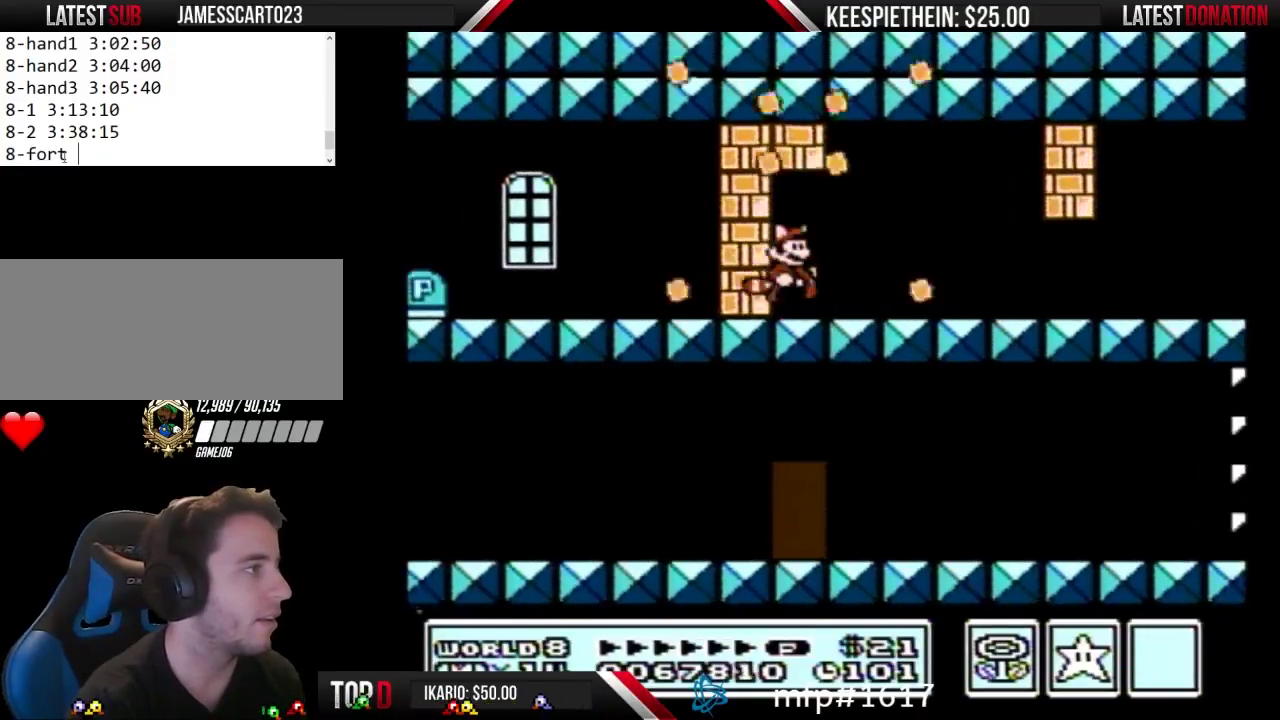
{"buttons": ["B"], "events": [[33, "A", "up"], [33, "B", "up"], [300, "B", "down"]]}
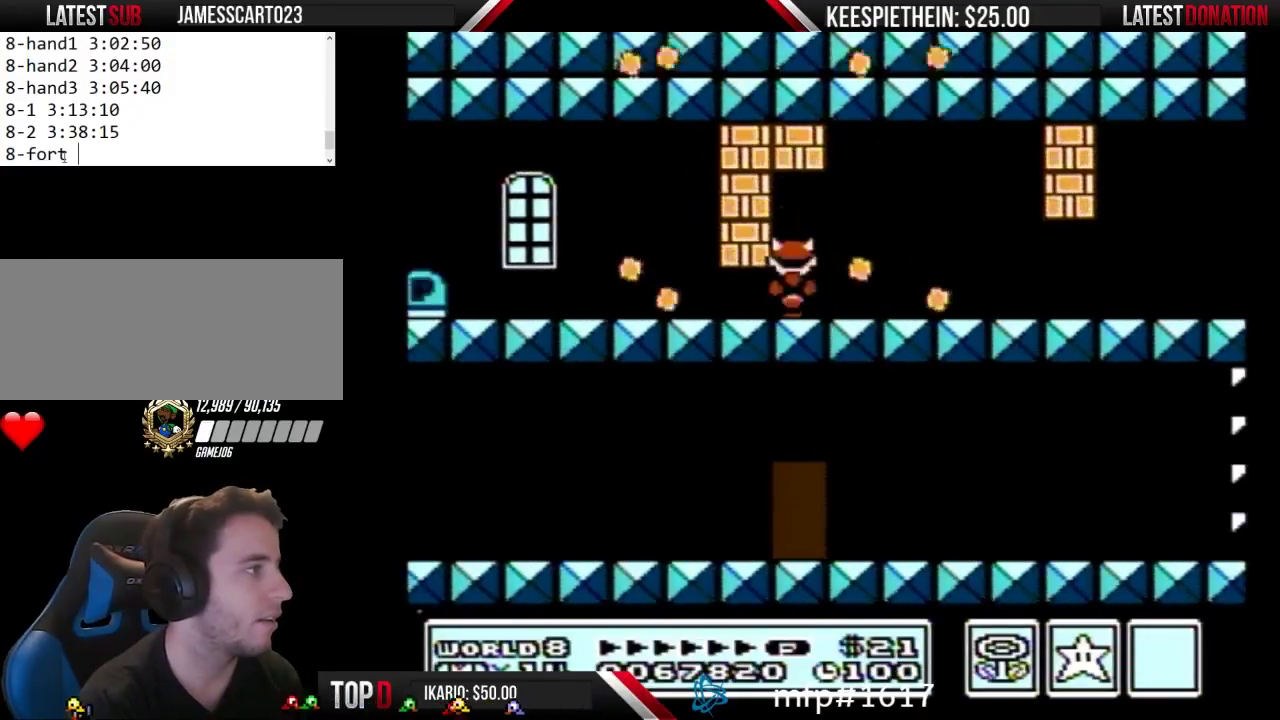
{"buttons": [], "events": [[100, "B", "up"], [300, "A", "down"], [300, "B", "down"], [367, "A", "up"], [367, "B", "up"]]}
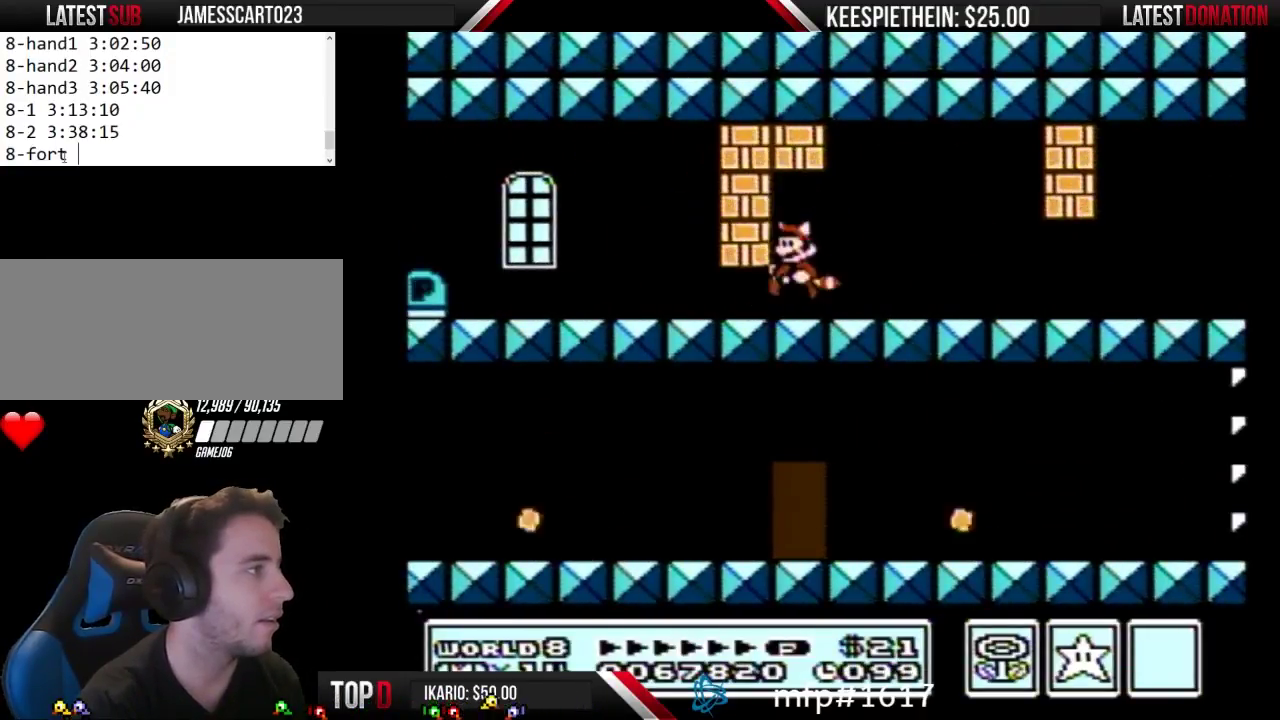
{"buttons": ["DPAD_LEFT"], "events": [[233, "A", "down"], [233, "B", "down"], [367, "A", "up"], [367, "B", "up"], [467, "DPAD_LEFT", "down"]]}
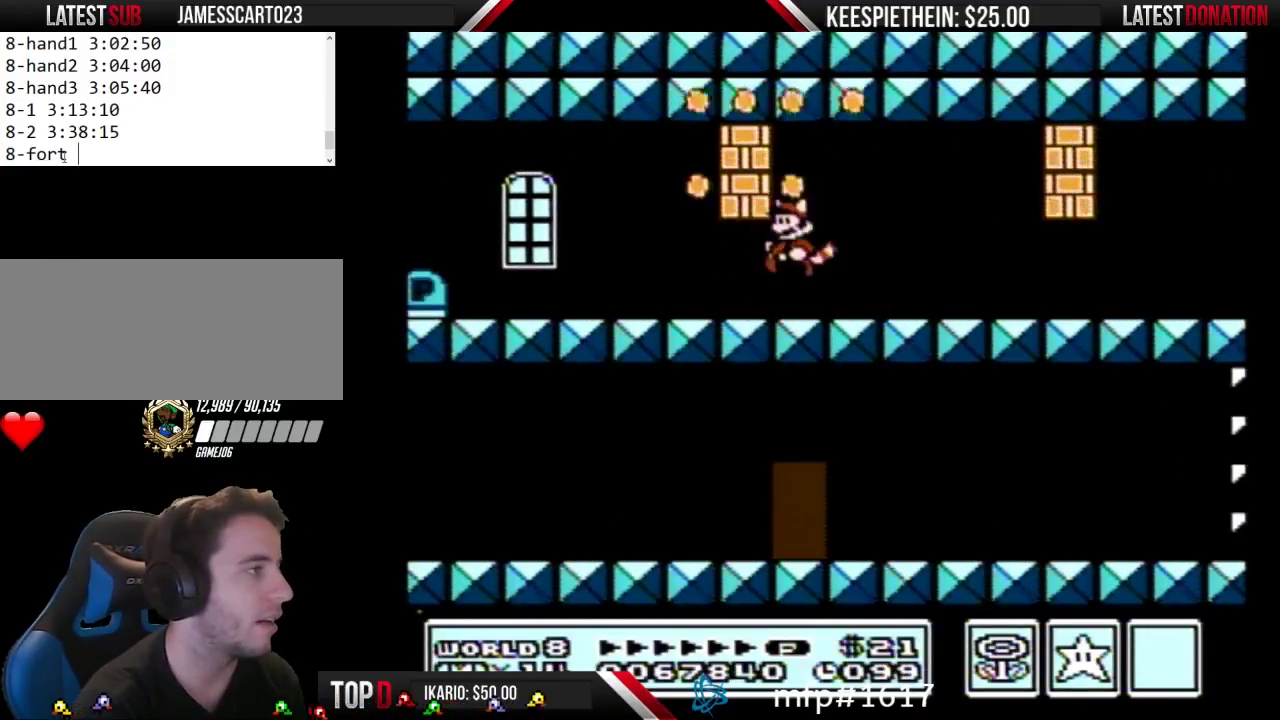
{"buttons": ["B", "DPAD_LEFT"], "events": [[133, "B", "down"]]}
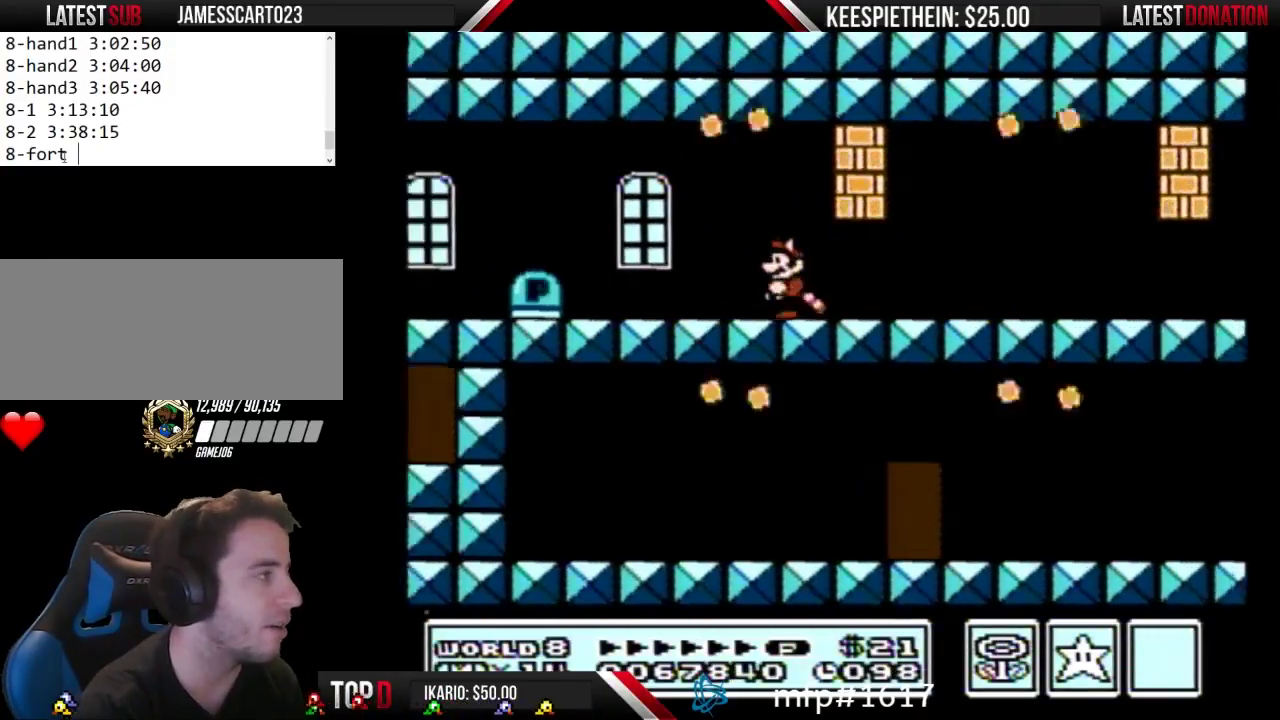
{"buttons": ["B", "DPAD_LEFT"], "events": [[333, "A", "down"], [333, "DPAD_DOWN", "down"], [333, "DPAD_LEFT", "up"], [433, "DPAD_DOWN", "up"], [433, "DPAD_LEFT", "down"], [467, "A", "up"]]}
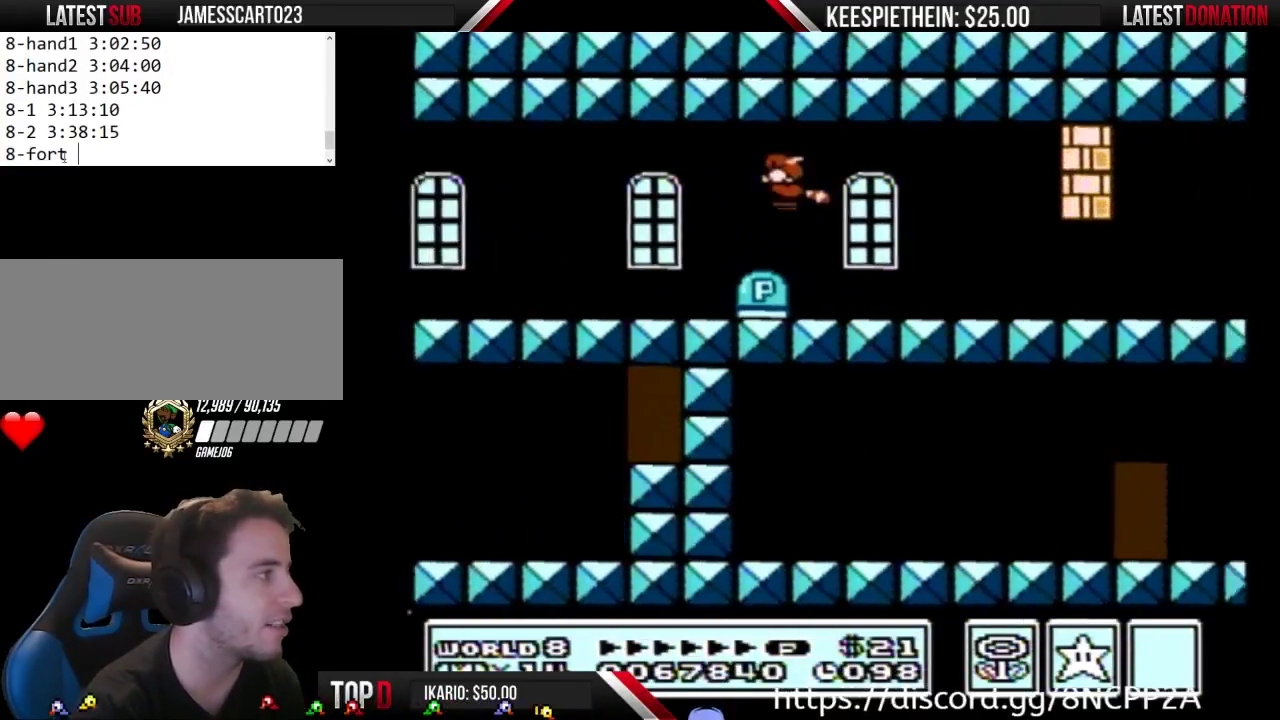
{"buttons": ["B", "DPAD_LEFT"], "events": [[100, "A", "down"], [200, "A", "up"], [233, "B", "up"], [300, "B", "down"]]}
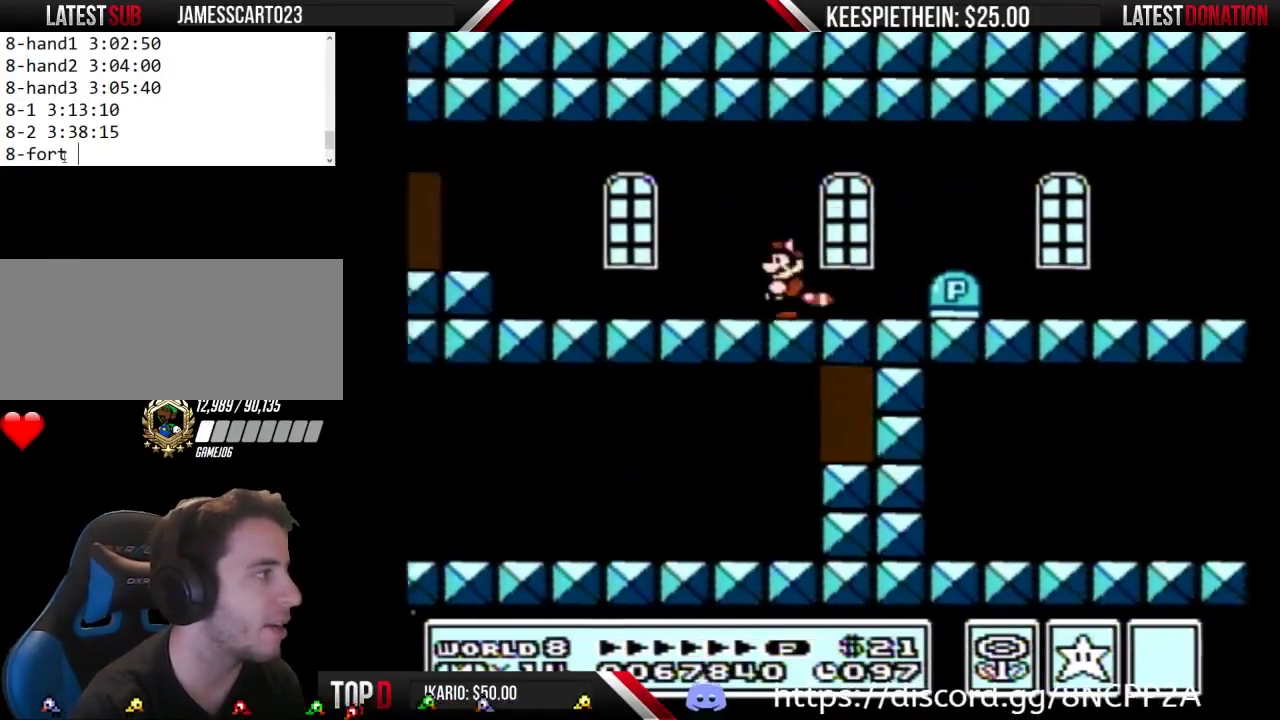
{"buttons": ["B"], "events": [[200, "A", "down"], [200, "DPAD_DOWN", "down"], [200, "DPAD_LEFT", "up"], [300, "A", "up"], [300, "DPAD_DOWN", "up"]]}